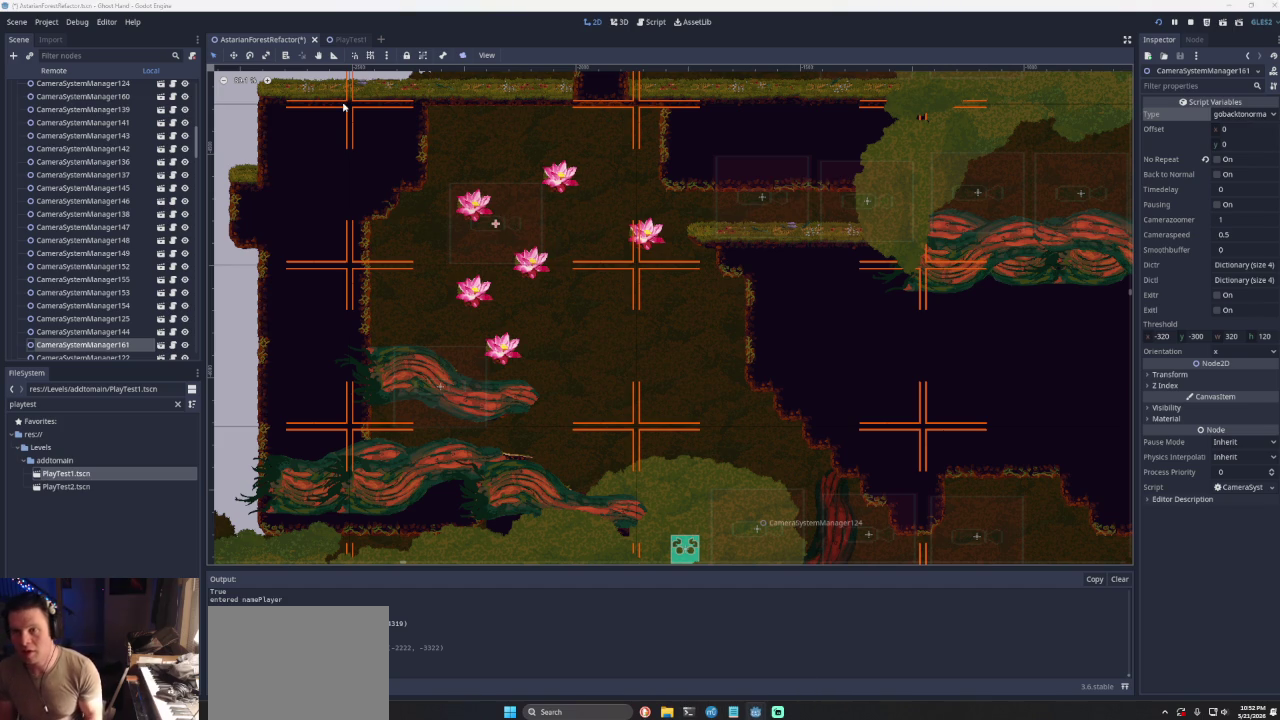
Gameplay with a controller (PlayStation layout); each line is a JSON object with the inputs held at the frame after it. "events" lists button and stick changes between this image and that frame as [ms after this image, input, new state], when the widget could be followed in between. Not read: L2 L3 R2 R3.
{"buttons": ["CROSS"], "left_stick": "left", "right_stick": "center", "events": [[400, "CROSS", "down"], [433, "left_stick", "left"]]}
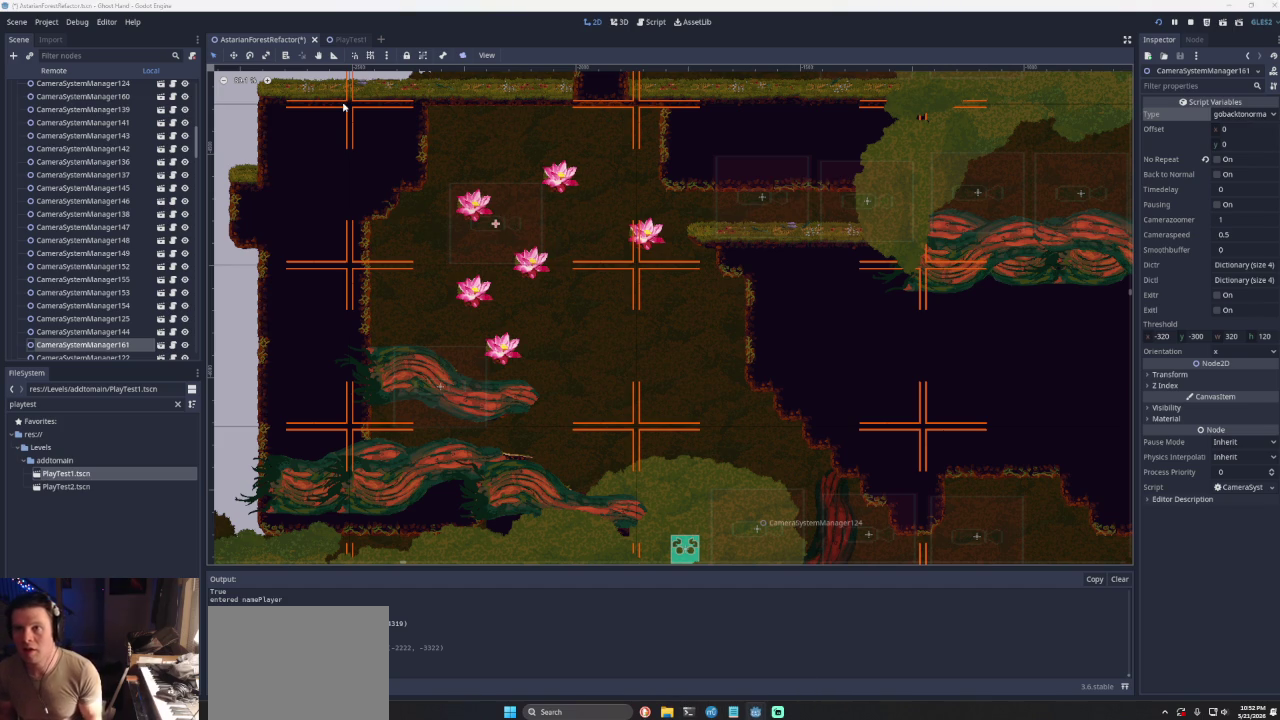
{"buttons": [], "left_stick": "right", "right_stick": "center", "events": [[133, "left_stick", "center"], [300, "CROSS", "up"], [333, "left_stick", "right"]]}
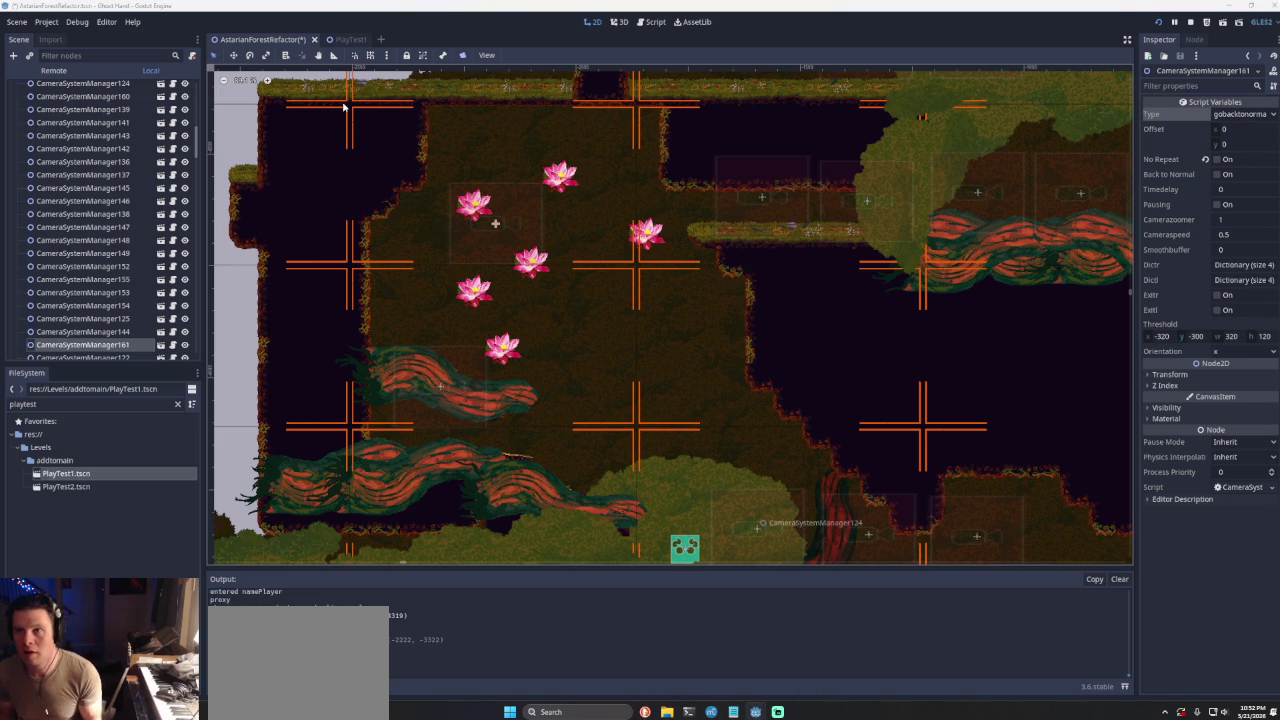
{"buttons": [], "left_stick": "left", "right_stick": "center", "events": [[200, "left_stick", "center"], [267, "left_stick", "left"], [333, "CROSS", "down"], [500, "CROSS", "up"]]}
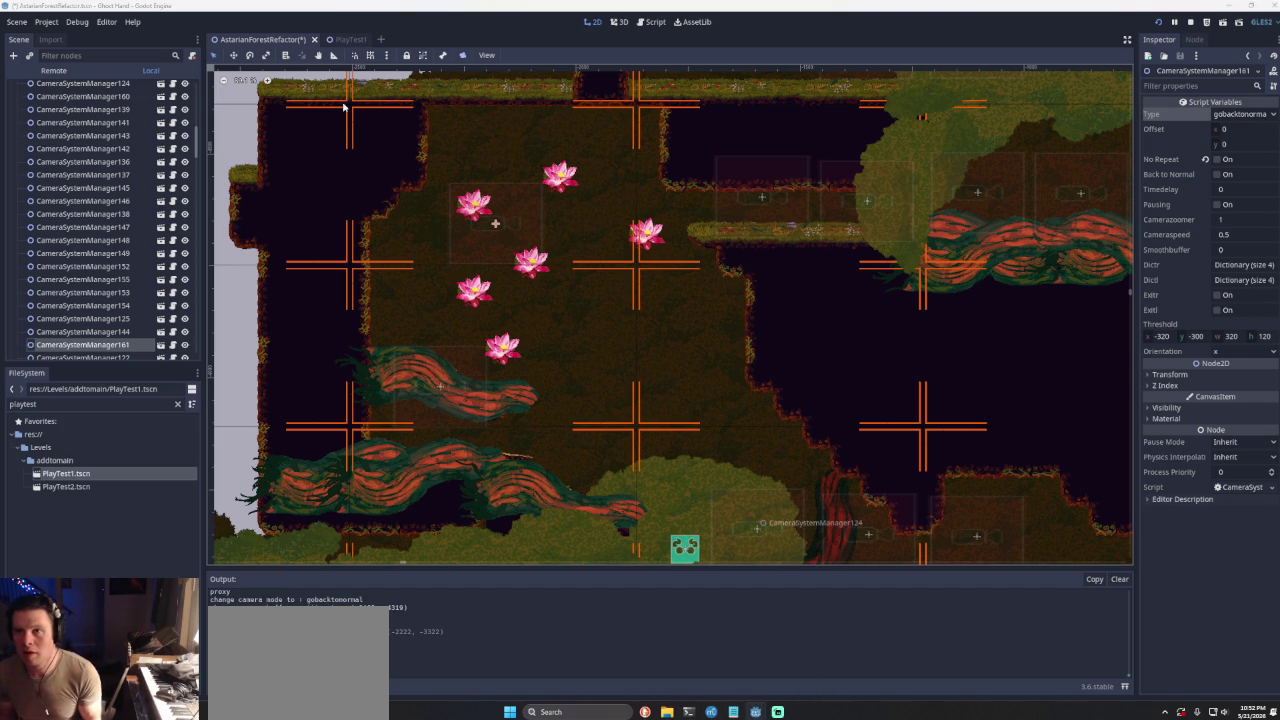
{"buttons": [], "left_stick": "center", "right_stick": "center", "events": [[367, "left_stick", "center"]]}
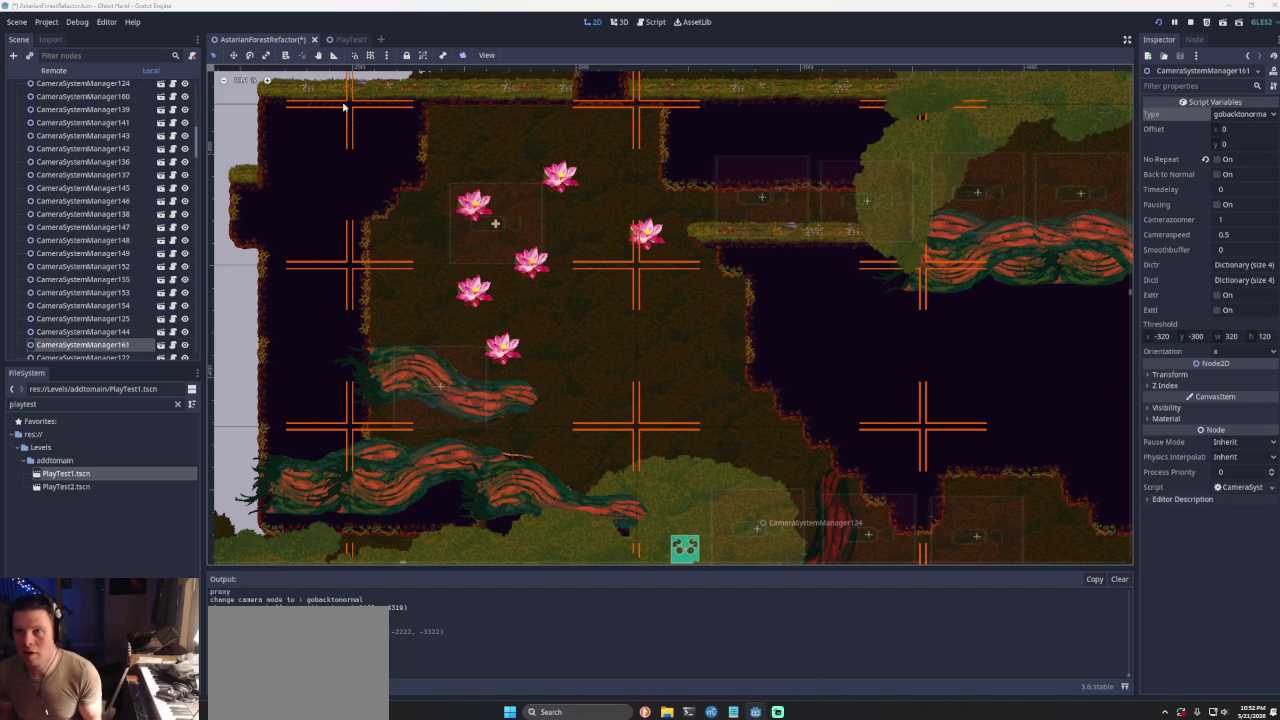
{"buttons": ["CROSS"], "left_stick": "right", "right_stick": "center", "events": [[133, "left_stick", "right"], [167, "CROSS", "down"]]}
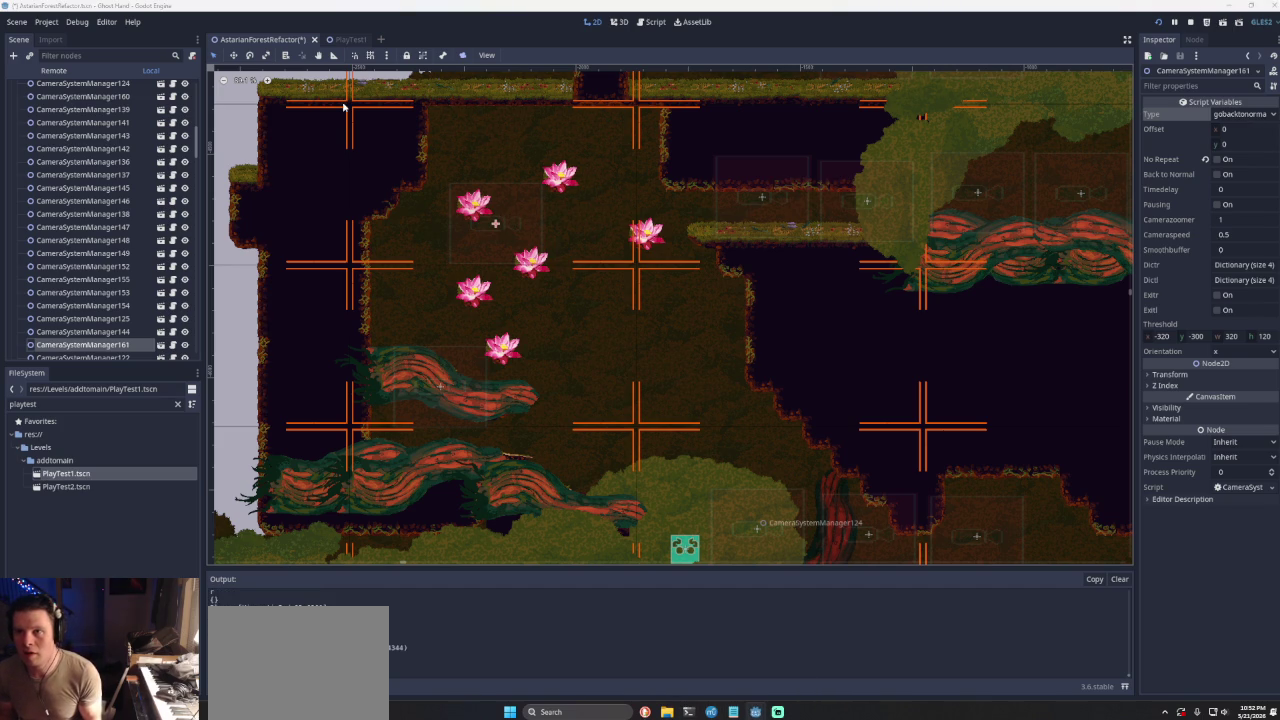
{"buttons": [], "left_stick": "center", "right_stick": "center", "events": [[167, "CROSS", "up"], [267, "left_stick", "center"]]}